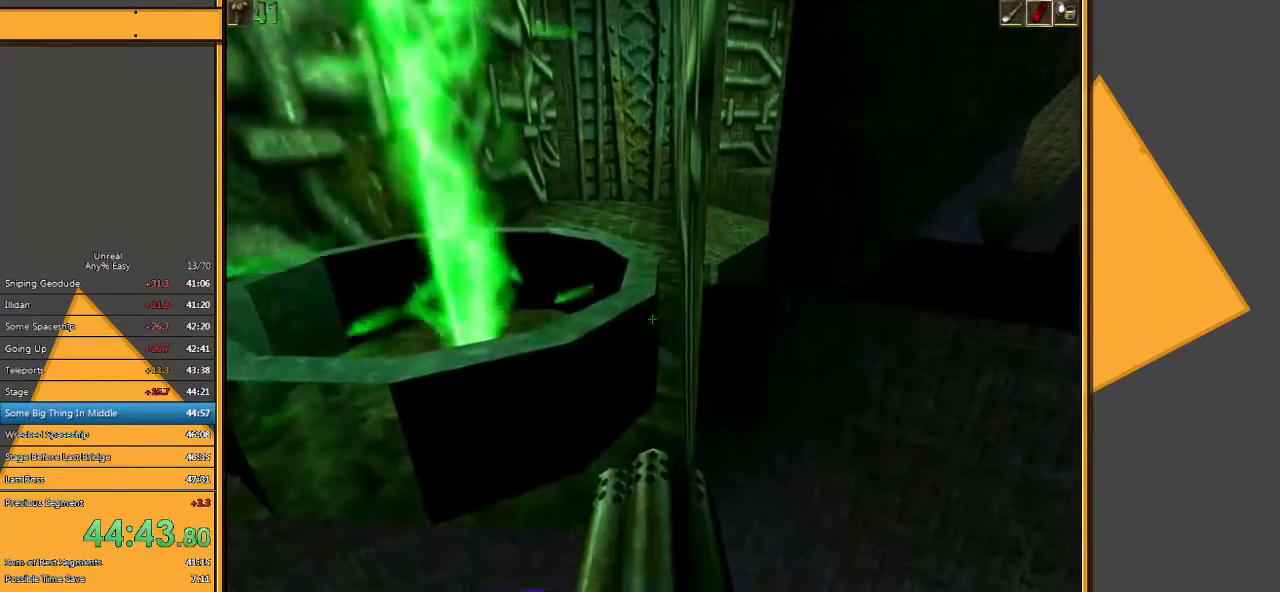
Gameplay with keyboard and mouse; each line is a JSON object with the keys and mouse buttons held at the frame after it. "events" lists presses ("down") and releases ("up") of "1", "2", "3", "4", "5", "a", "alt", "c", "ctrl", "d", "e", "f", "q", "r", "s", "shift", "space", "tab", "v", "w", "x", "z", "mouse_left" and "mouse_right" between this image and that frame as [ms after this image, input, new state], when the widget could be followed in between. "mouse_left", "mouse_right" = the "left", "right" buttons of the "mouse" list. No other keys are recorded. Mouse movement is not recorded.
{"keys": [], "mouse": [], "events": [[100, "d", "up"], [267, "mouse_right", "down"], [400, "mouse_right", "up"]]}
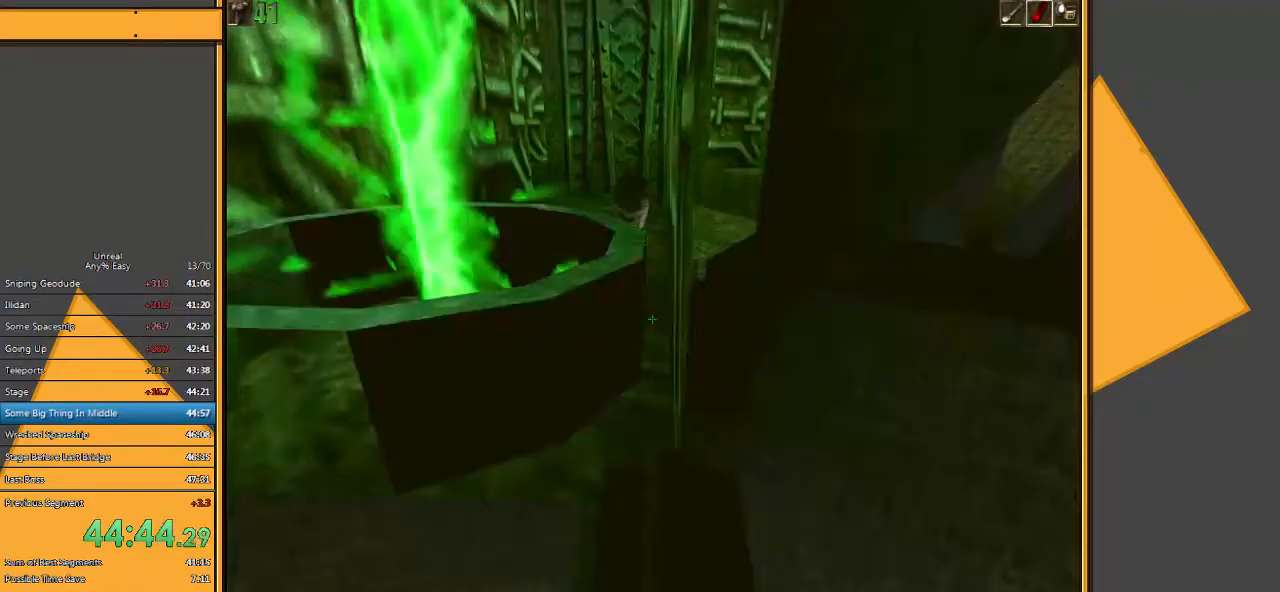
{"keys": [], "mouse": [], "events": []}
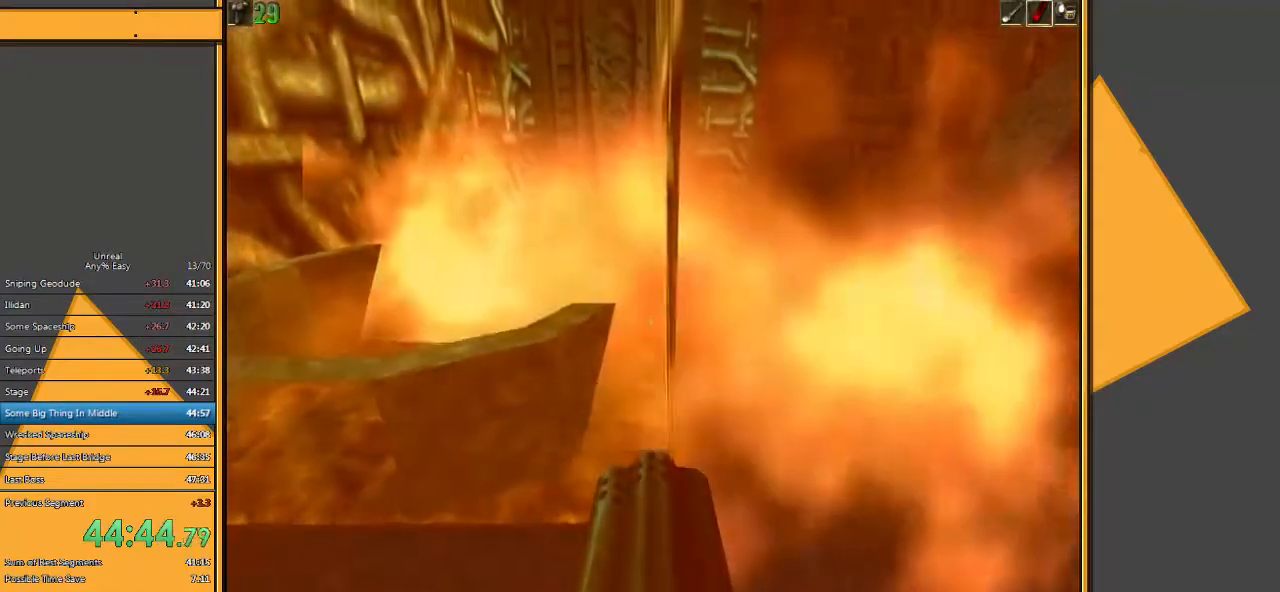
{"keys": [], "mouse": [], "events": [[67, "mouse_right", "down"], [250, "mouse_right", "up"]]}
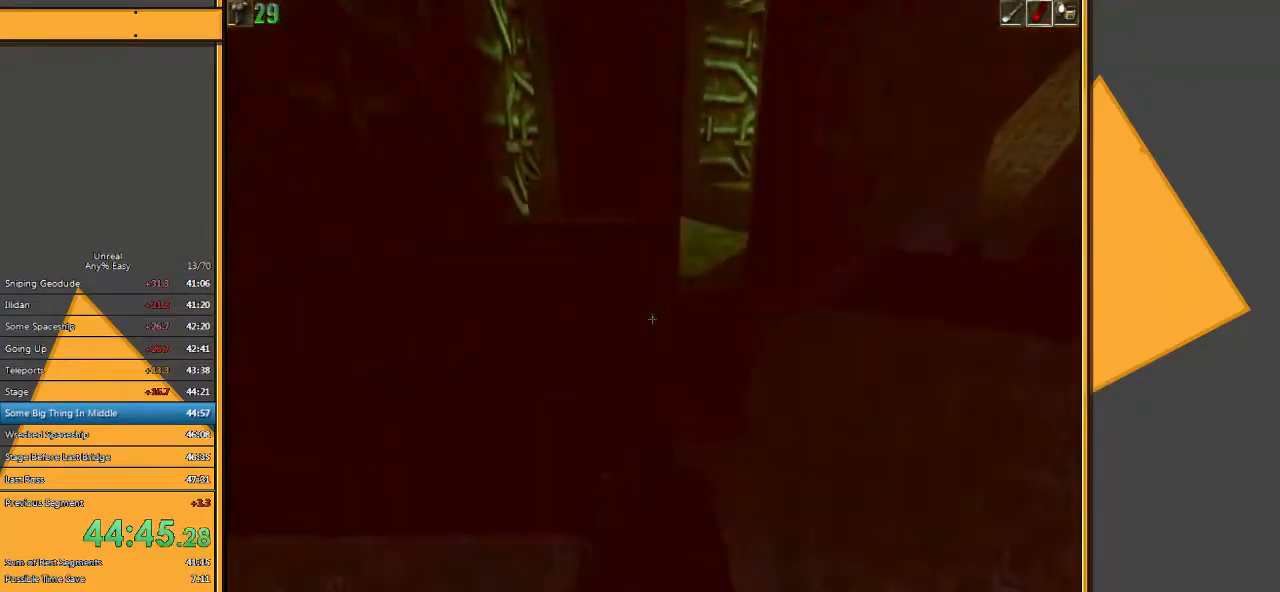
{"keys": [], "mouse": [], "events": [[50, "mouse_right", "down"], [183, "mouse_right", "up"], [283, "mouse_right", "down"], [433, "mouse_right", "up"]]}
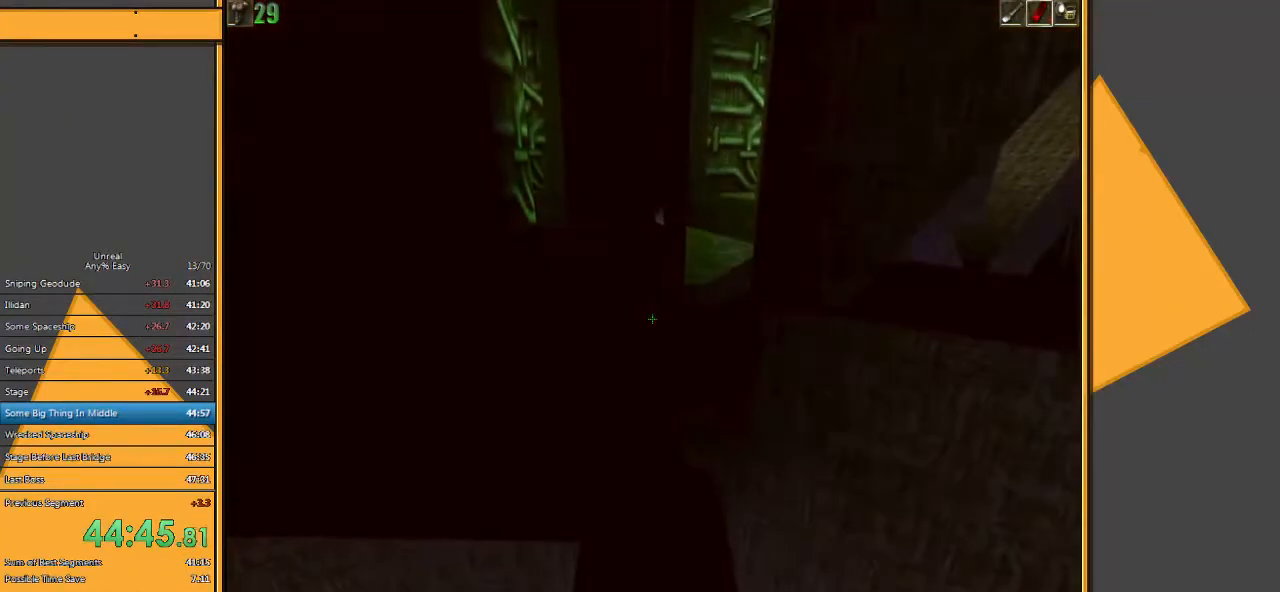
{"keys": [], "mouse": [], "events": [[167, "mouse_right", "down"], [267, "mouse_right", "up"]]}
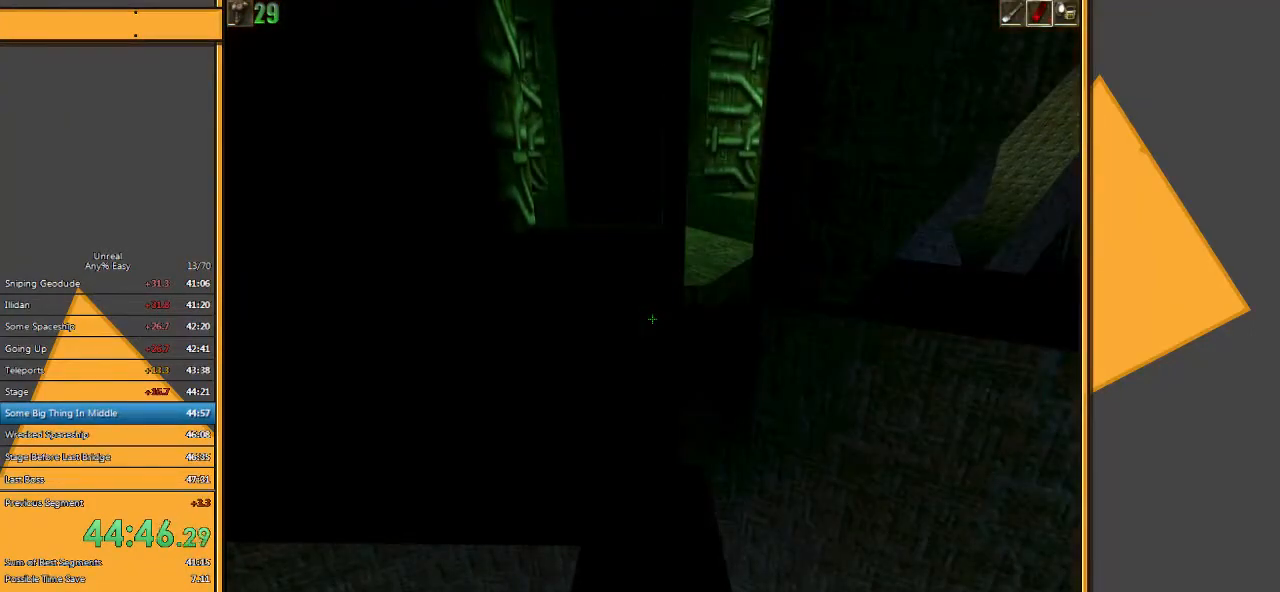
{"keys": [], "mouse": ["right"], "events": [[67, "a", "down"], [417, "a", "up"], [483, "mouse_right", "down"]]}
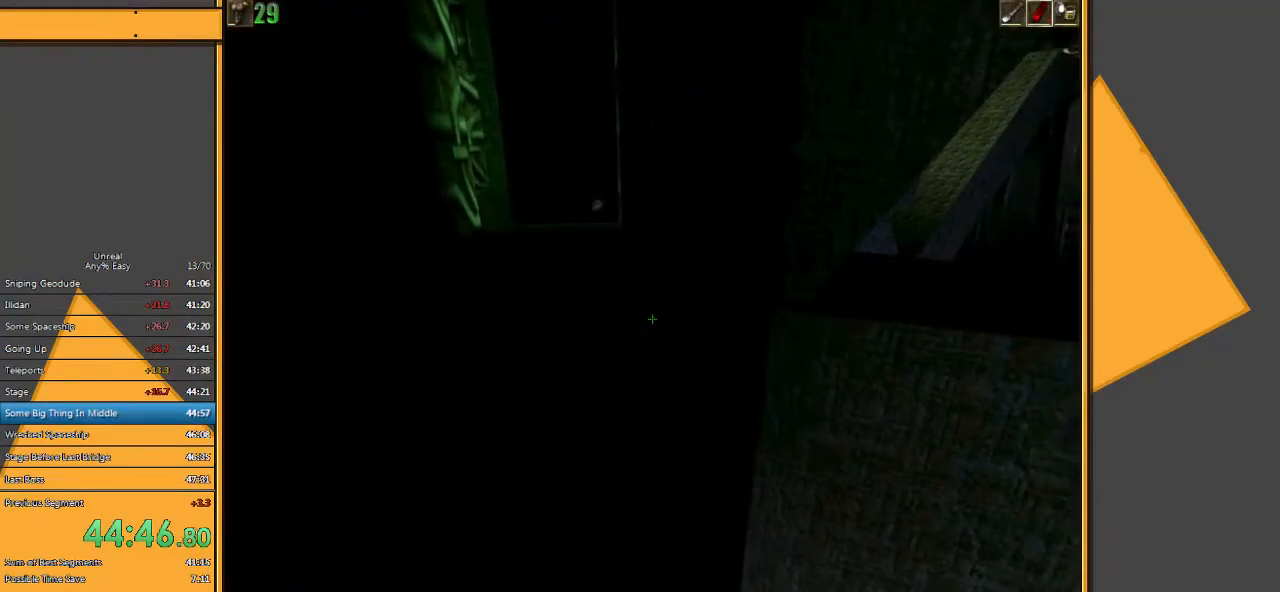
{"keys": [], "mouse": ["right"], "events": [[117, "mouse_right", "up"], [183, "mouse_right", "down"], [283, "mouse_right", "up"], [383, "mouse_right", "down"]]}
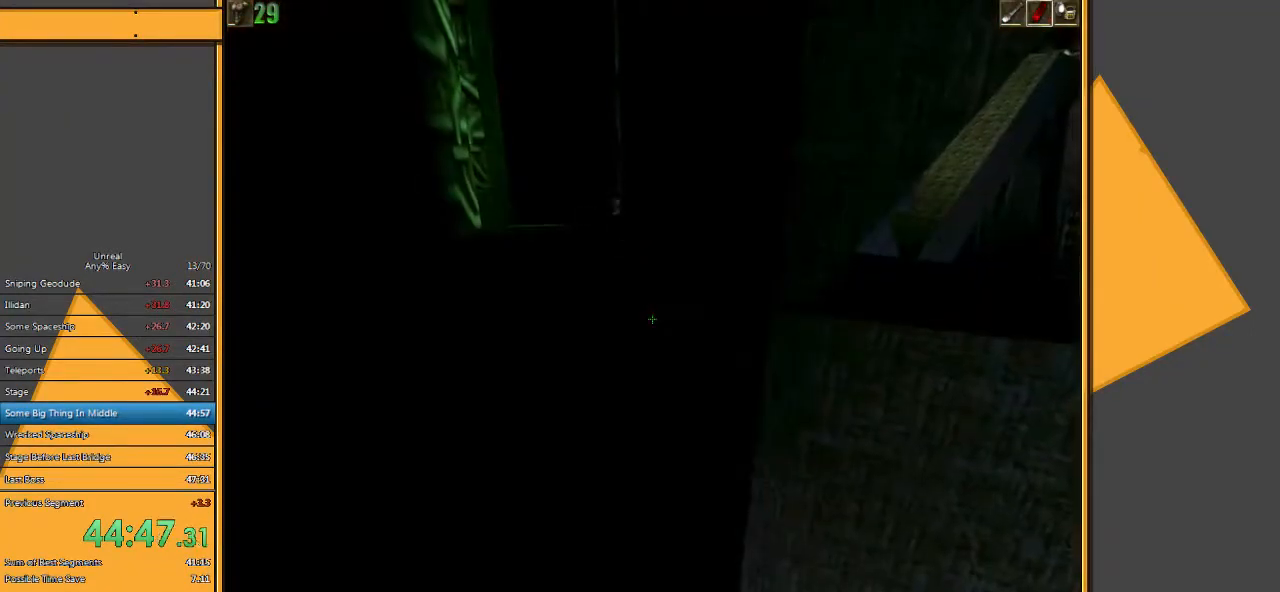
{"keys": [], "mouse": ["right"], "events": [[17, "mouse_right", "up"], [117, "mouse_right", "down"], [250, "mouse_right", "up"], [383, "mouse_right", "down"]]}
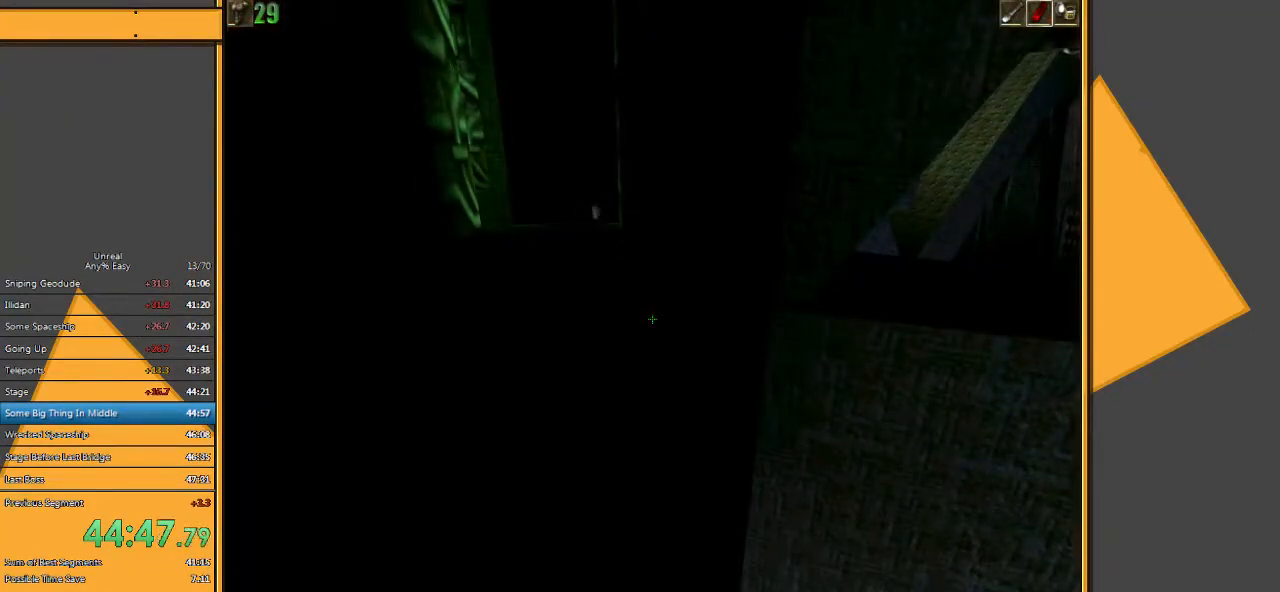
{"keys": [], "mouse": [], "events": [[67, "mouse_right", "up"], [133, "mouse_right", "down"], [267, "mouse_right", "up"]]}
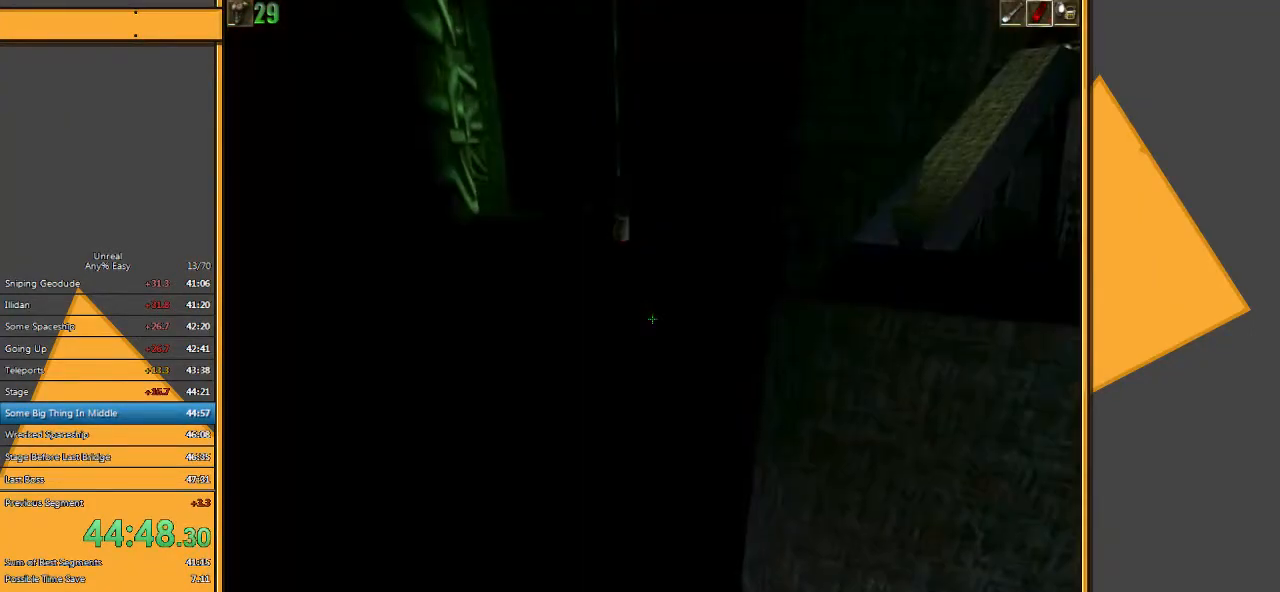
{"keys": [], "mouse": [], "events": []}
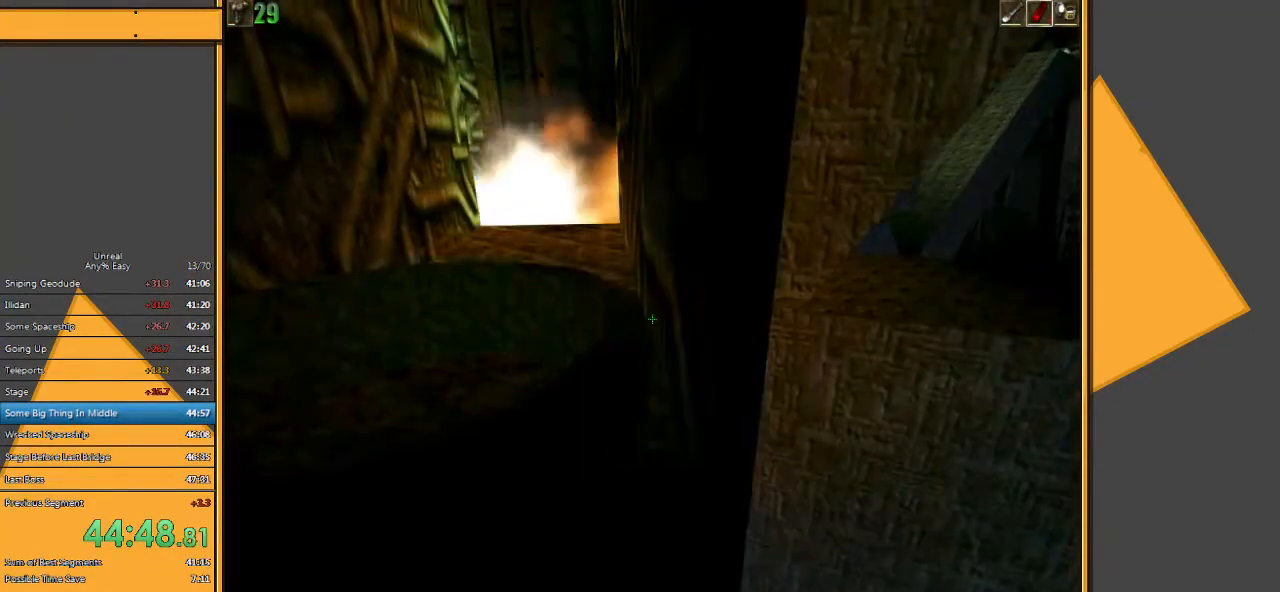
{"keys": ["d", "s"], "mouse": [], "events": [[67, "d", "down"], [100, "s", "down"]]}
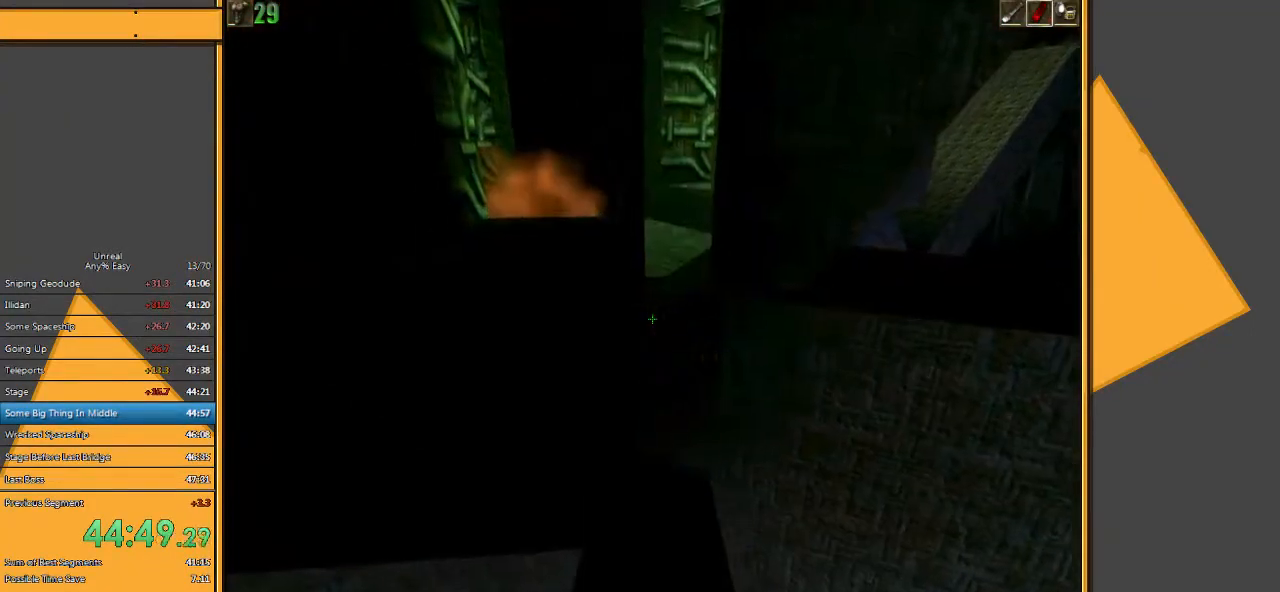
{"keys": [], "mouse": [], "events": [[83, "s", "up"], [250, "d", "up"], [283, "mouse_right", "down"], [417, "mouse_right", "up"]]}
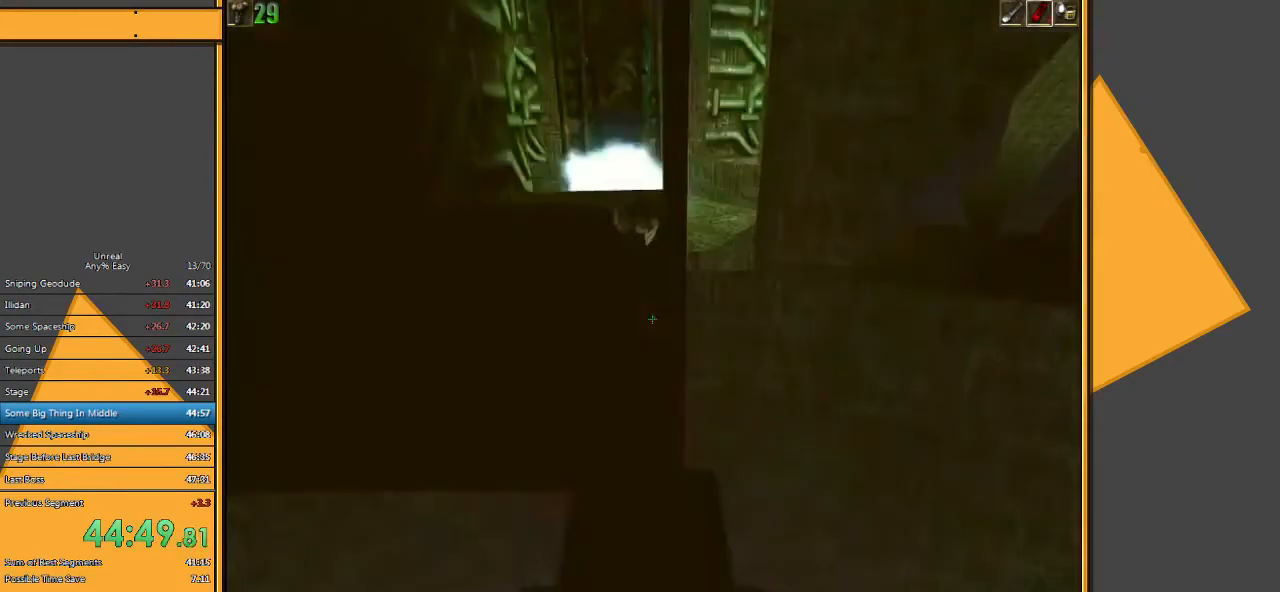
{"keys": [], "mouse": [], "events": [[200, "mouse_right", "down"], [267, "mouse_right", "up"]]}
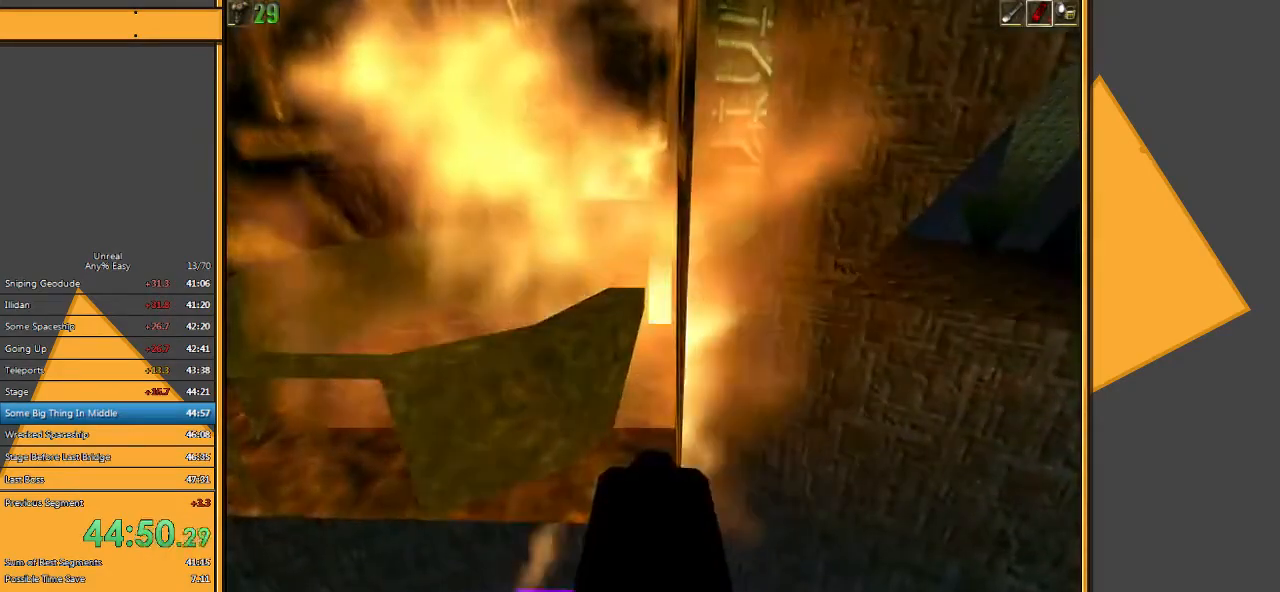
{"keys": [], "mouse": ["right"], "events": [[200, "mouse_right", "down"], [333, "mouse_right", "up"], [433, "mouse_right", "down"]]}
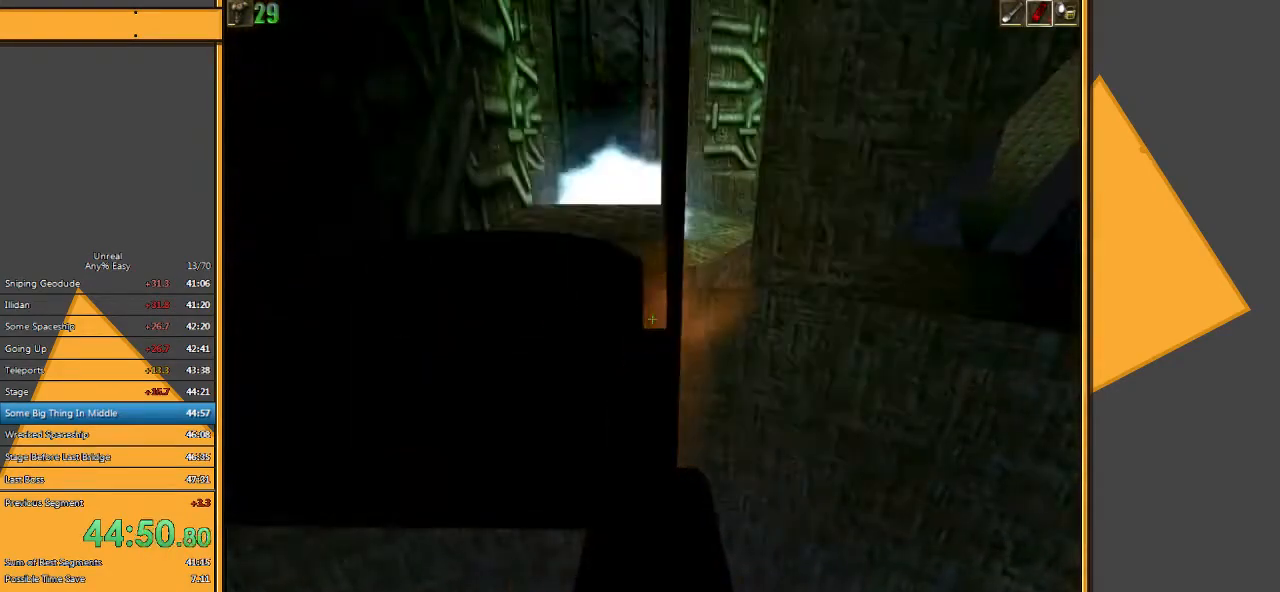
{"keys": [], "mouse": [], "events": [[67, "mouse_right", "up"], [150, "mouse_right", "down"], [283, "mouse_right", "up"], [350, "mouse_right", "down"], [483, "mouse_right", "up"]]}
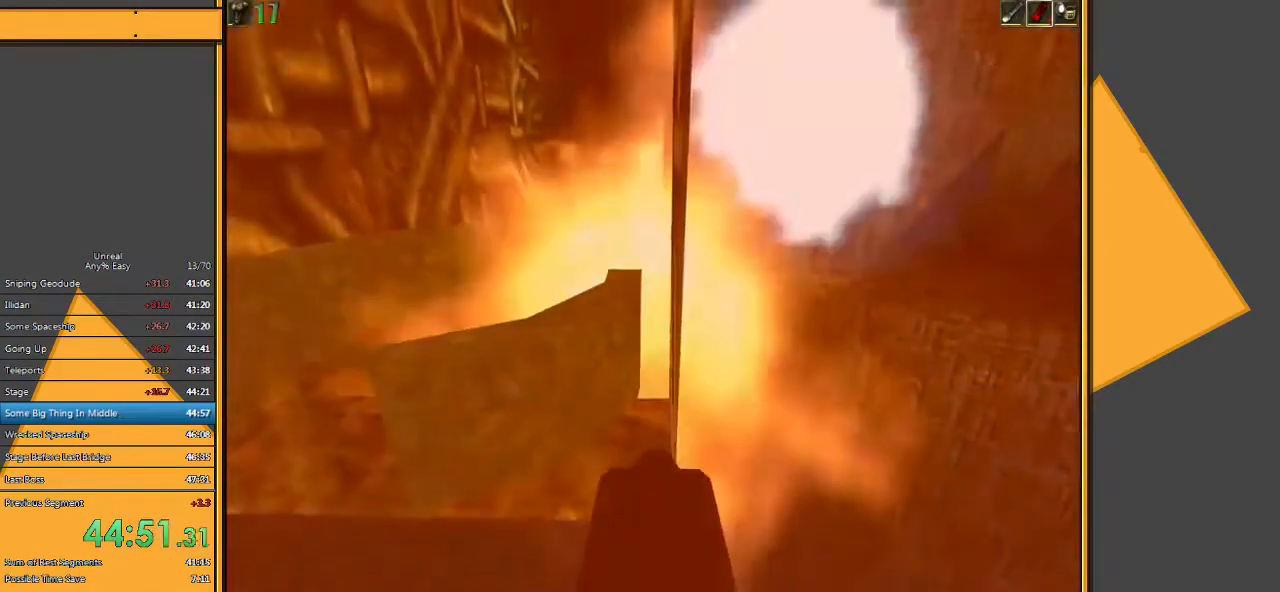
{"keys": [], "mouse": [], "events": [[383, "mouse_right", "down"], [483, "mouse_right", "up"]]}
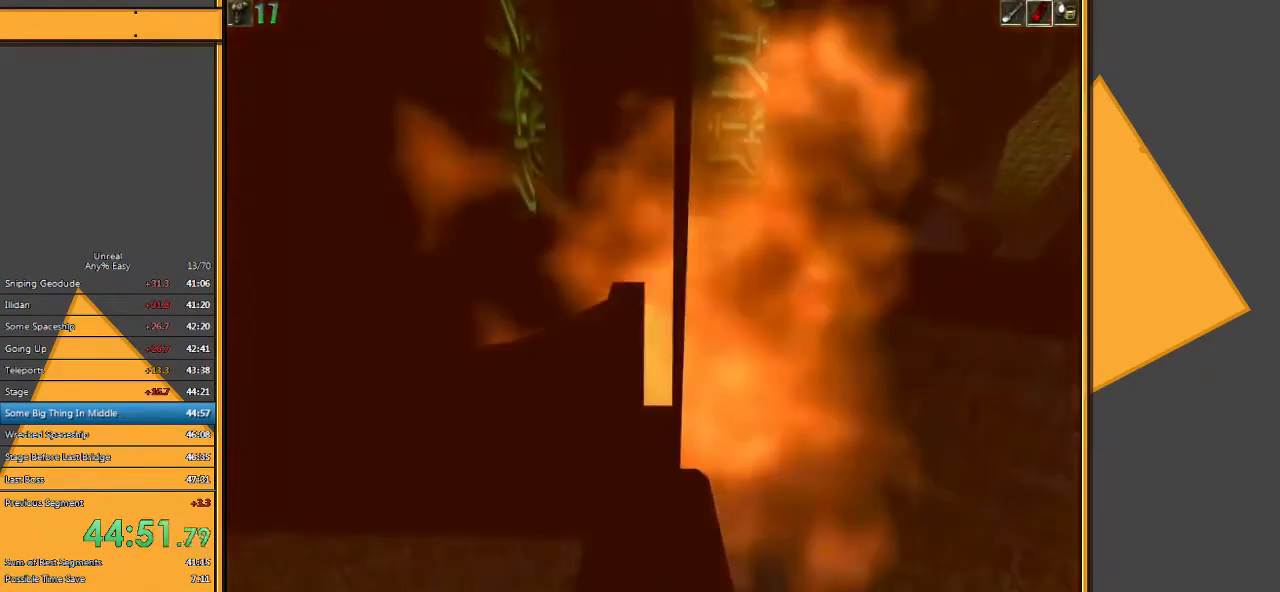
{"keys": [], "mouse": [], "events": [[133, "mouse_right", "down"], [233, "mouse_right", "up"], [367, "mouse_right", "down"], [500, "mouse_right", "up"]]}
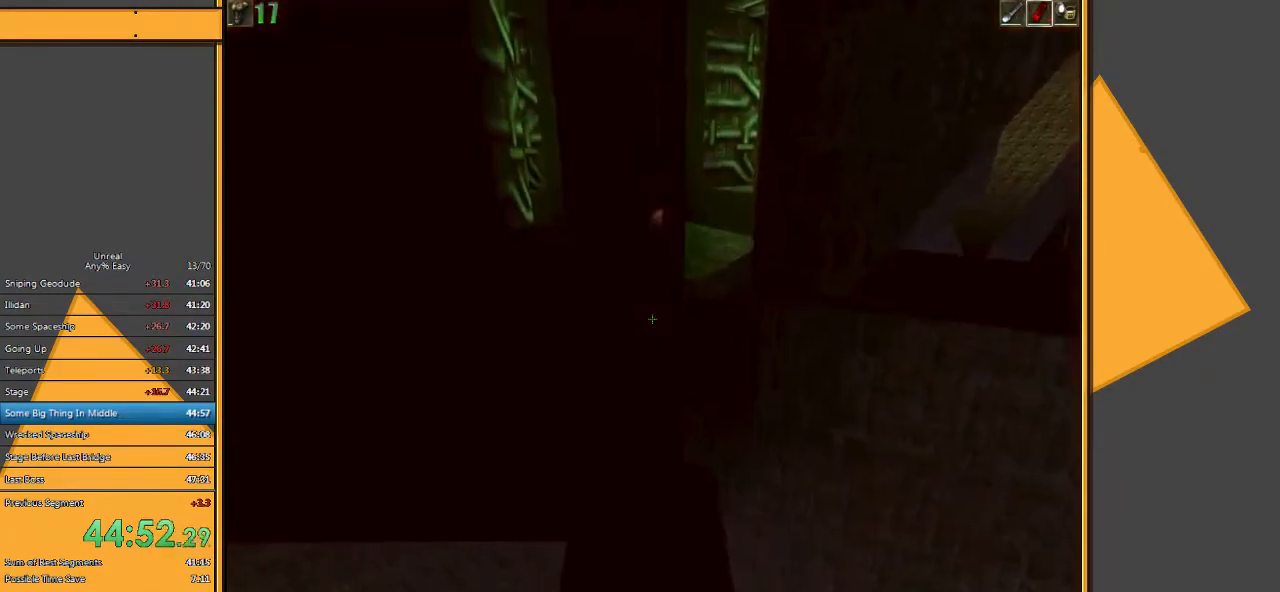
{"keys": [], "mouse": [], "events": [[133, "mouse_right", "down"], [267, "mouse_right", "up"]]}
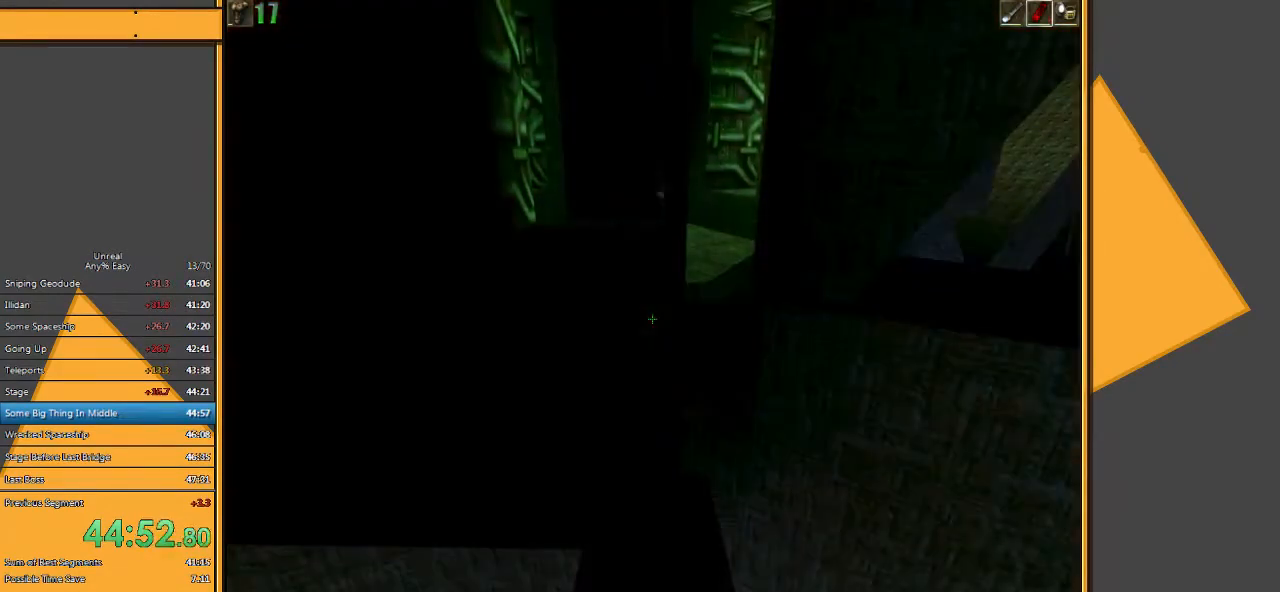
{"keys": [], "mouse": [], "events": []}
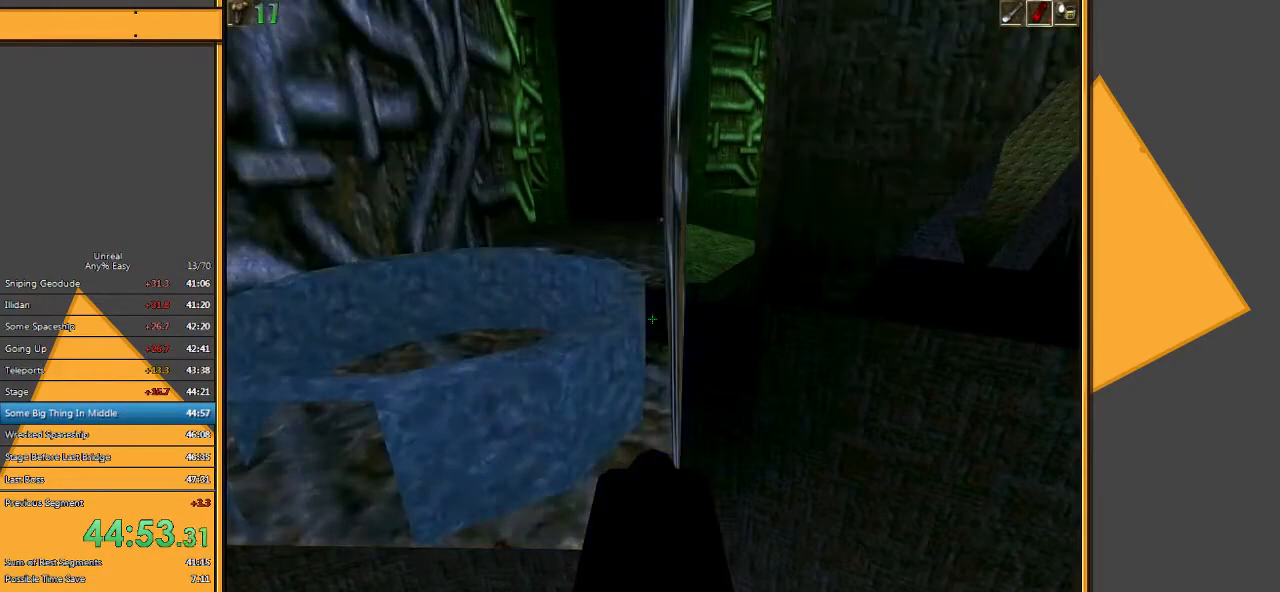
{"keys": [], "mouse": [], "events": [[83, "mouse_right", "down"], [217, "mouse_right", "up"], [283, "mouse_right", "down"], [417, "mouse_right", "up"]]}
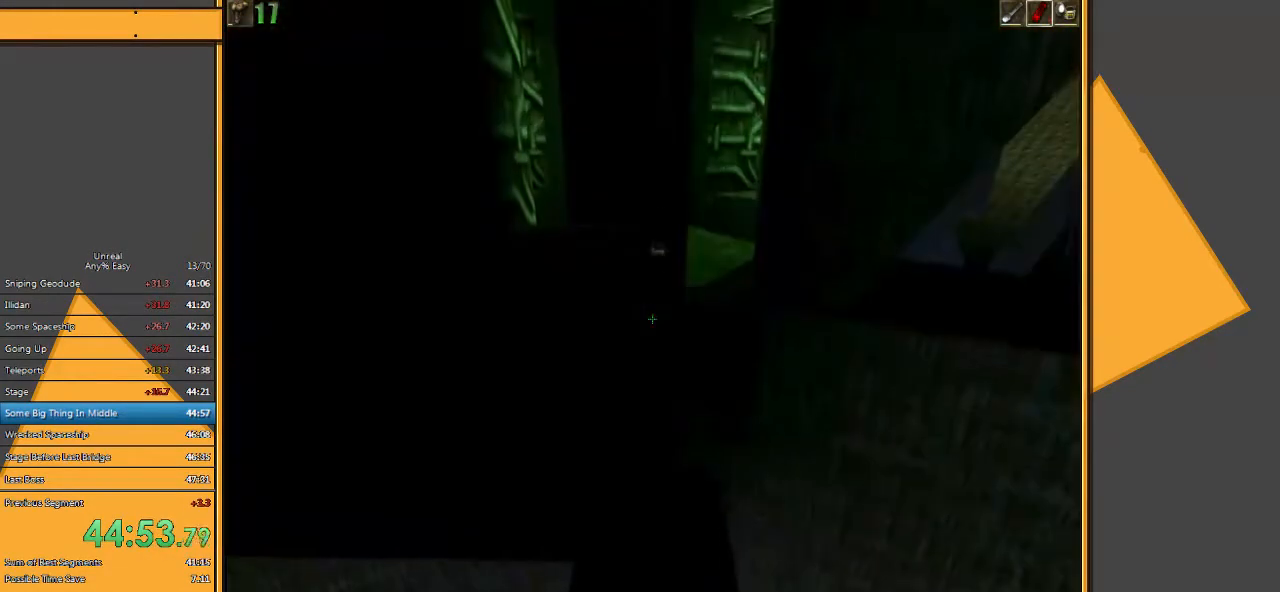
{"keys": [], "mouse": [], "events": []}
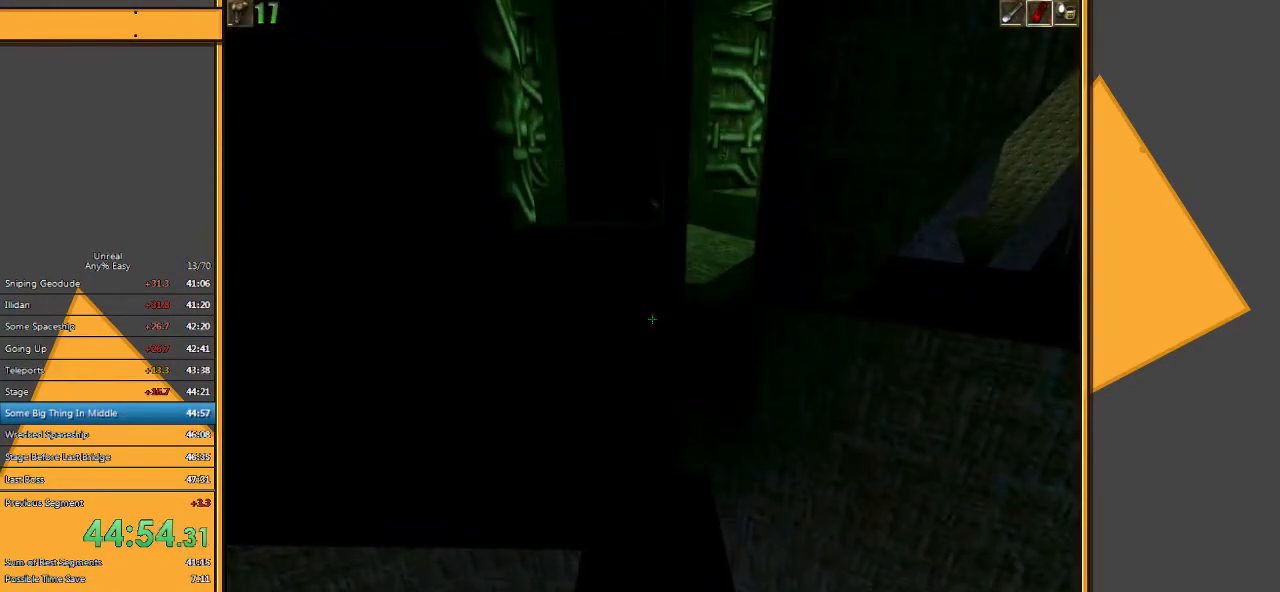
{"keys": [], "mouse": [], "events": [[333, "mouse_right", "down"], [467, "mouse_right", "up"]]}
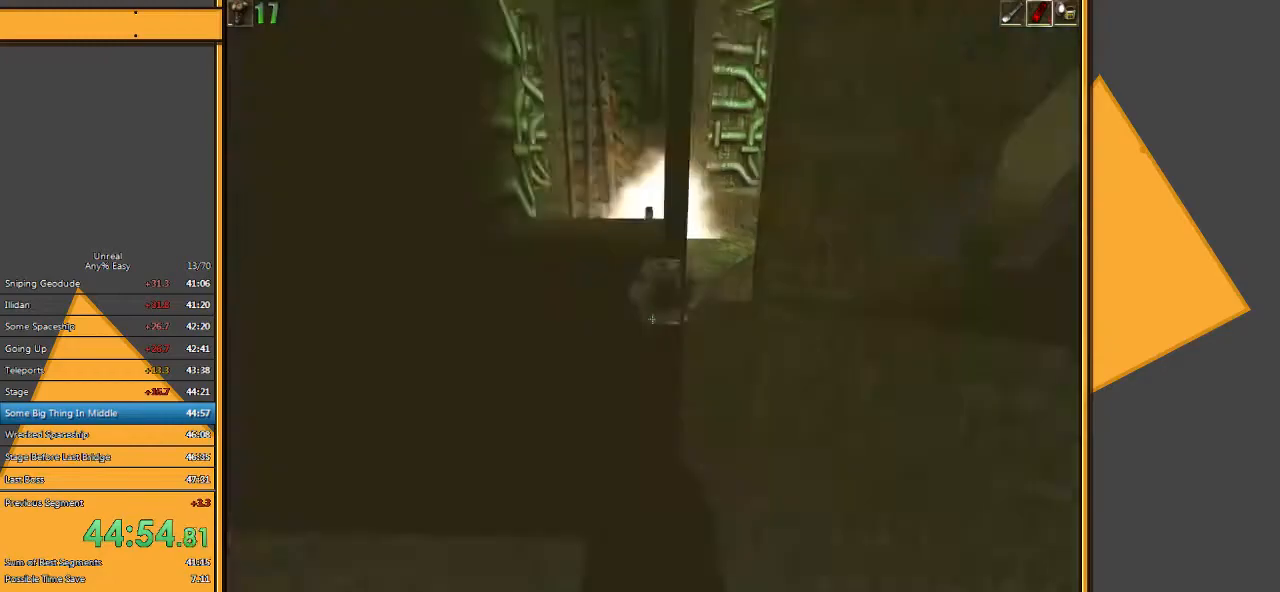
{"keys": [], "mouse": [], "events": [[67, "mouse_right", "down"], [167, "mouse_right", "up"]]}
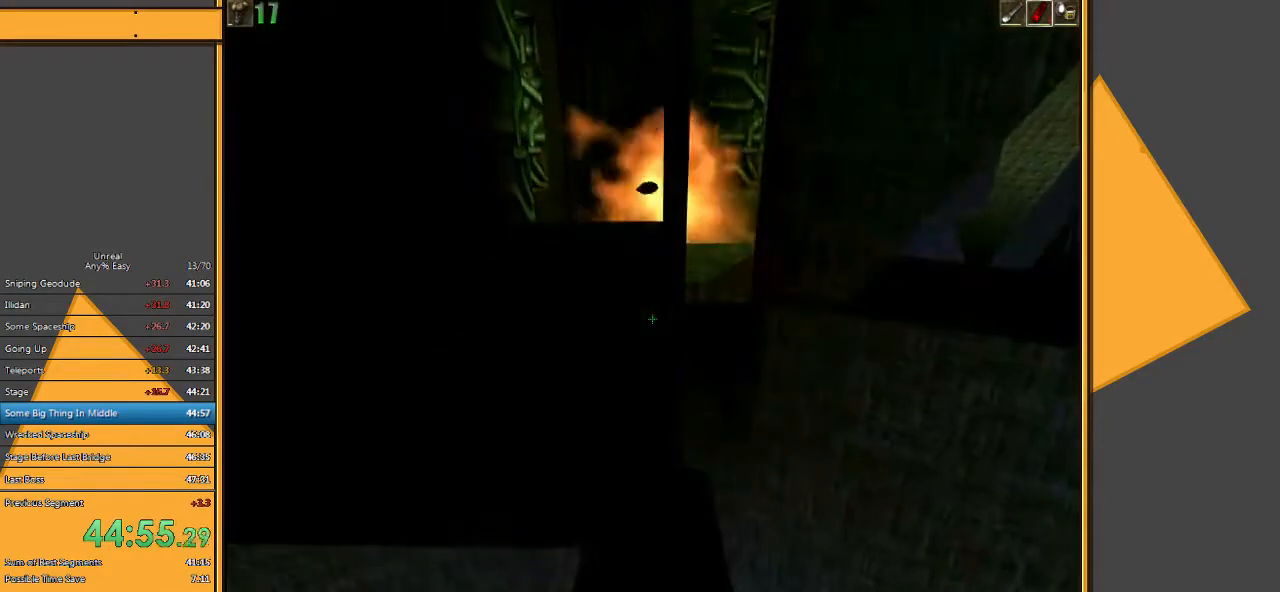
{"keys": [], "mouse": [], "events": []}
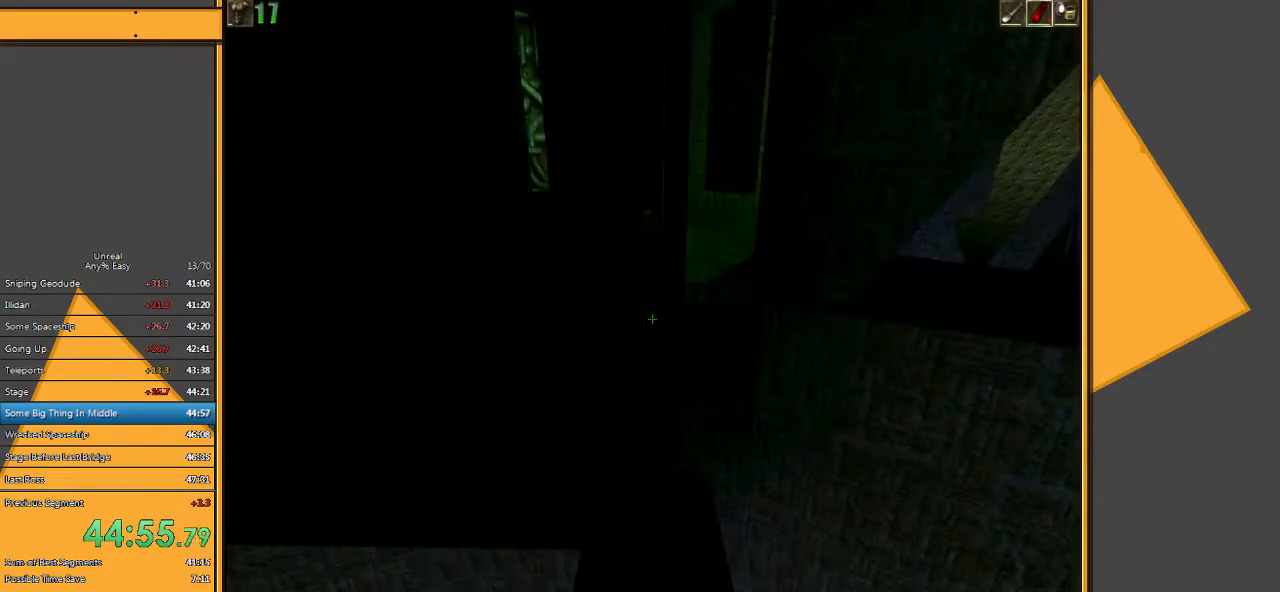
{"keys": [], "mouse": ["right"], "events": [[217, "mouse_right", "down"], [317, "mouse_right", "up"], [433, "mouse_right", "down"]]}
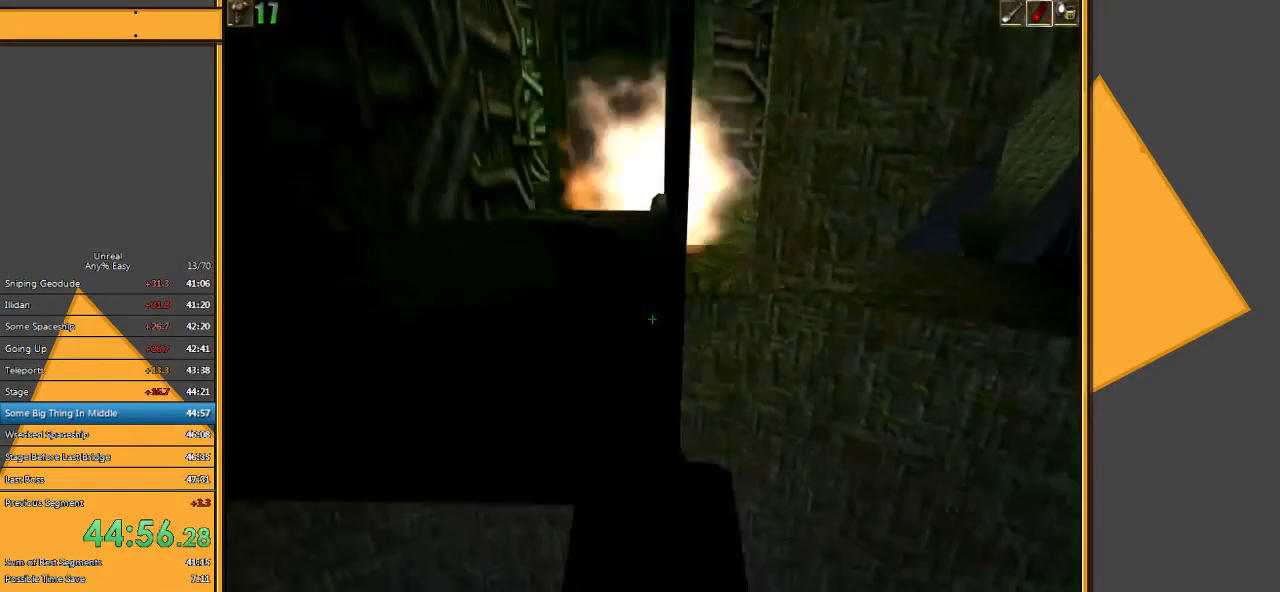
{"keys": [], "mouse": [], "events": [[67, "mouse_right", "up"], [367, "mouse_right", "down"], [467, "mouse_right", "up"]]}
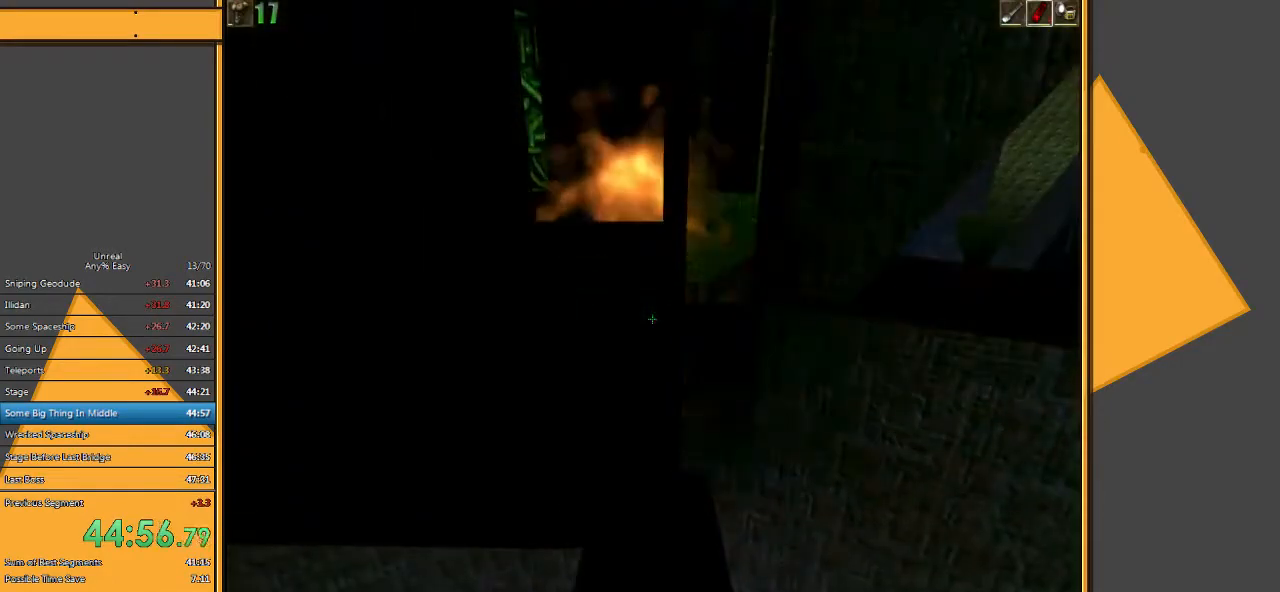
{"keys": [], "mouse": [], "events": [[67, "mouse_right", "down"], [200, "mouse_right", "up"], [300, "mouse_right", "down"], [433, "mouse_right", "up"]]}
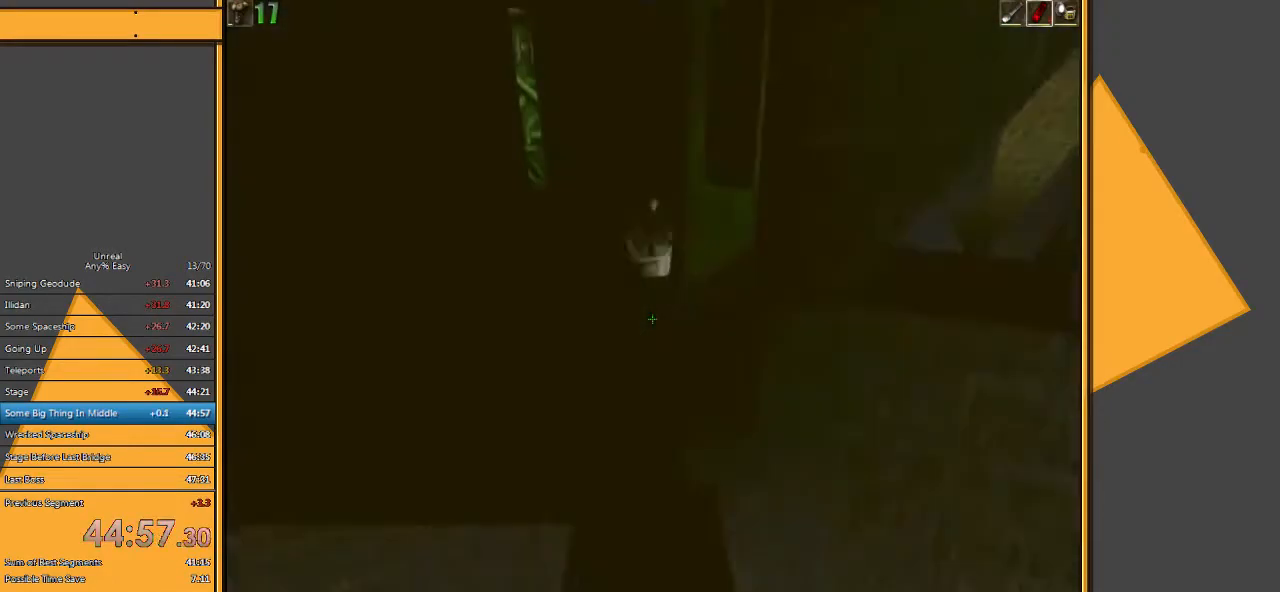
{"keys": [], "mouse": [], "events": [[17, "mouse_right", "down"], [150, "mouse_right", "up"]]}
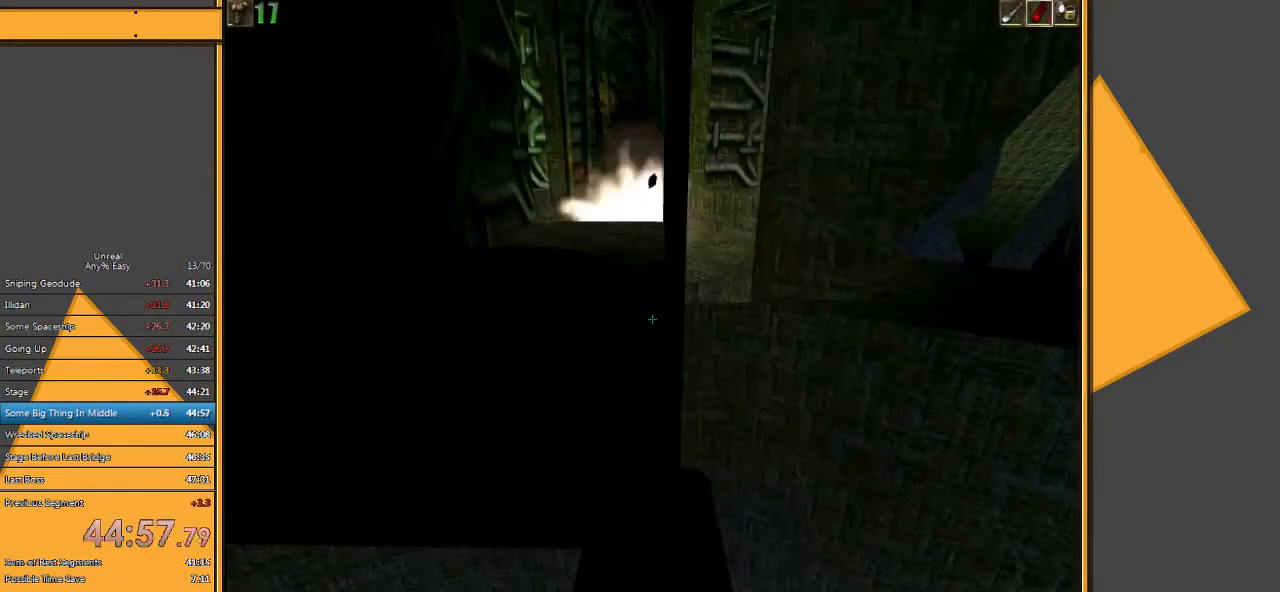
{"keys": [], "mouse": [], "events": [[417, "mouse_right", "down"], [483, "mouse_right", "up"]]}
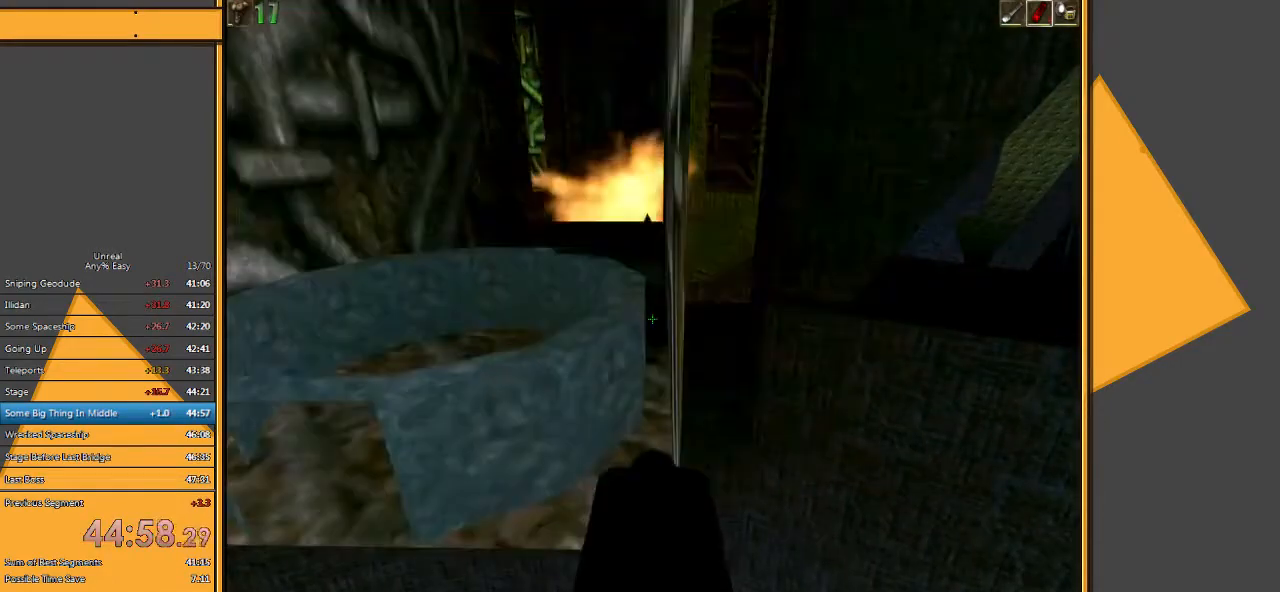
{"keys": [], "mouse": [], "events": [[83, "mouse_right", "down"], [200, "mouse_right", "up"], [267, "mouse_right", "down"], [400, "mouse_right", "up"]]}